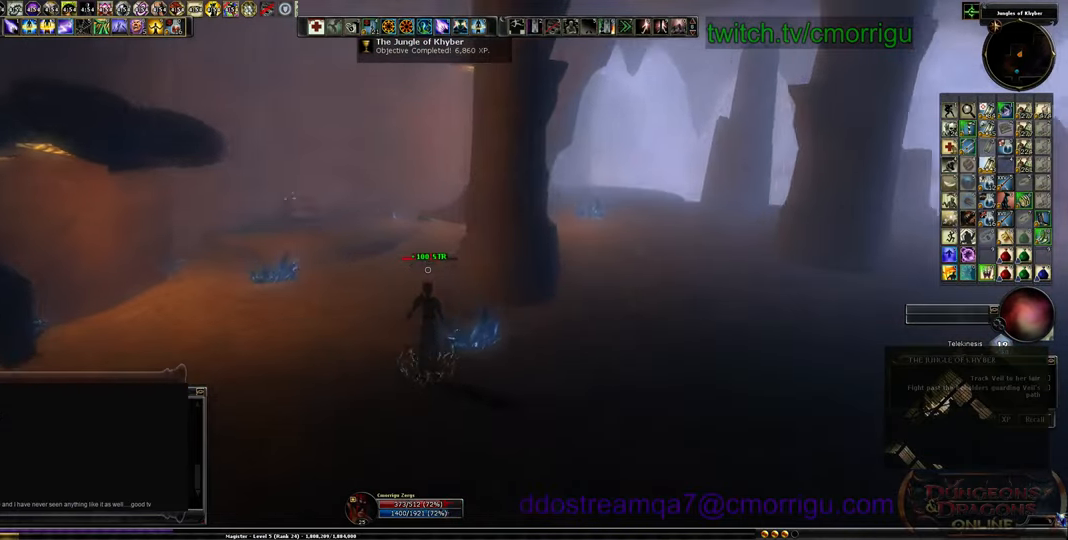
Gameplay with keyboard; each line is a JSON object with the keys held at the frame after it. "events" lists presses ("down") and releases ("up") of ".", "/", "0", "1", "2", "3", "4", "5", "6", "7", "8", "9", "a", "b", "backslash", "backspace", "c", "caps_lock", "comma", "ctrl_l", "ctrl_r", "d", "e", "equals", "escape", "f", "f1", "f10", "f11", "f12", "f2", "f3", "f4", "f5", "f6", "f7", "f8", "f9", "g", "h", "i", "j", "k", "l", "lbracket", "m", "minus", "n", "o", "p", "q", "quote", "r", "rbracket", "return", "s", "semicolon", "shift_l", "shift_r", "space", "t", "tab", "tilde", "u", "v", "w", "x", "y" and "z" between this image and that frame as [ms after this image, input, new state], when the widget could be followed in between. No other keys are recorded. Mouse input is not recorded.
{"keys": ["space", "w"], "events": [[466, "space", "down"]]}
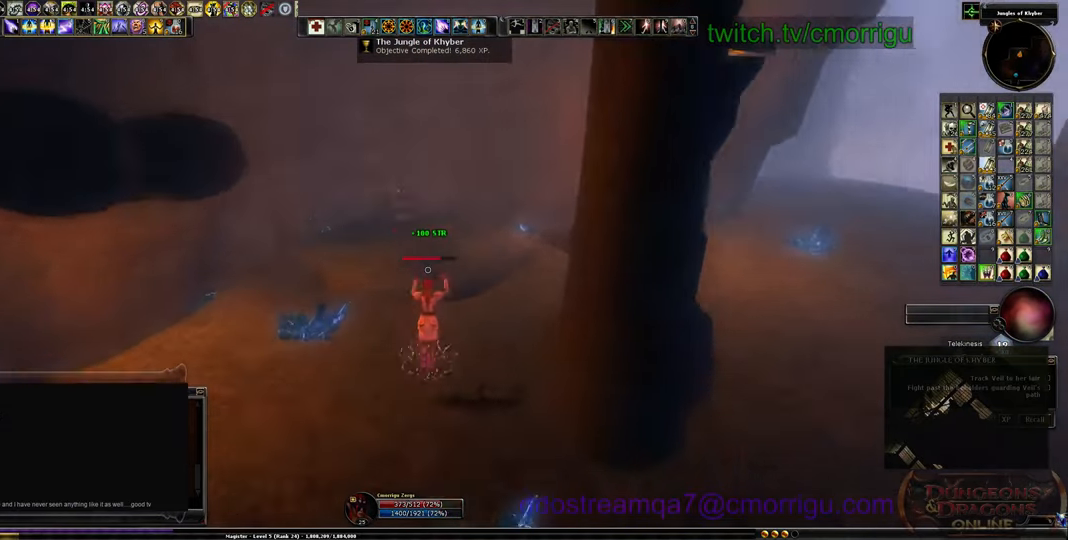
{"keys": ["w"], "events": [[100, "space", "up"]]}
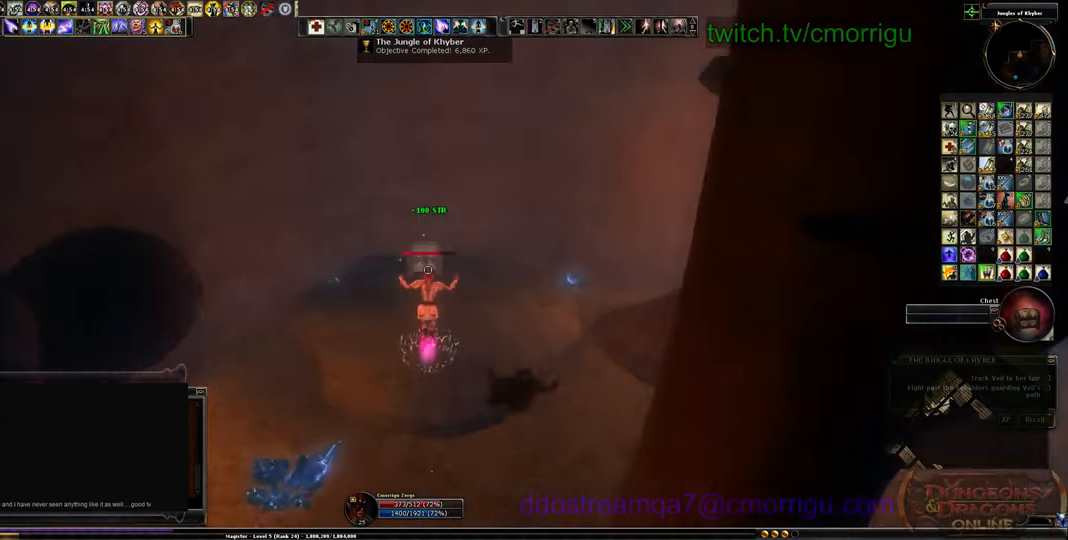
{"keys": [], "events": [[500, "w", "up"]]}
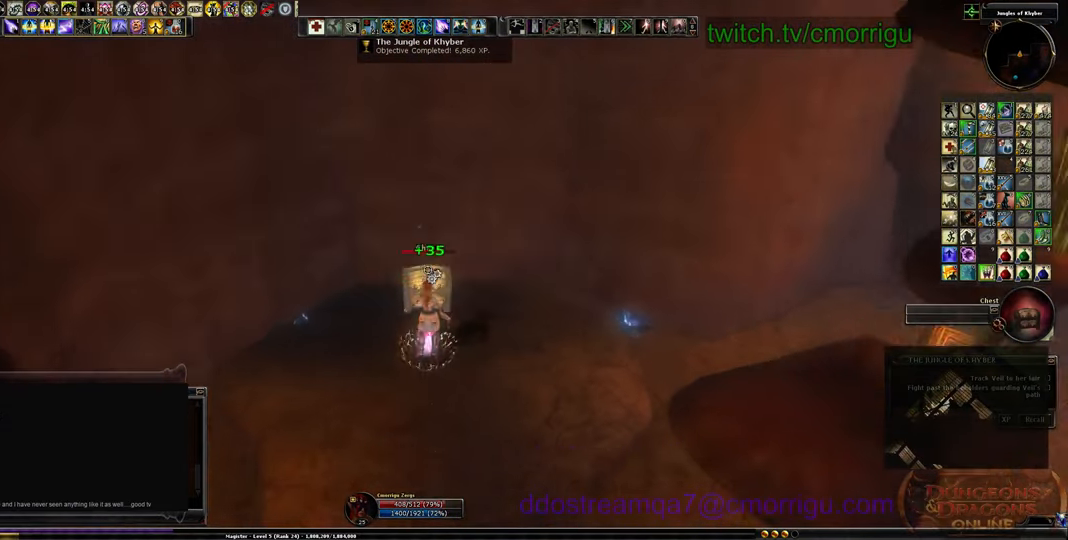
{"keys": [], "events": [[166, "e", "down"], [266, "e", "up"]]}
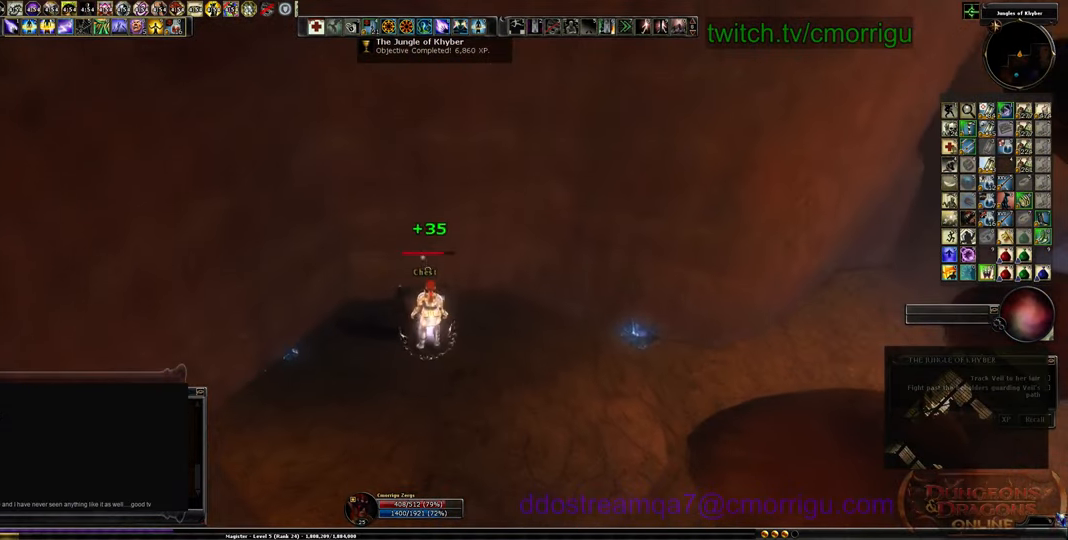
{"keys": [], "events": []}
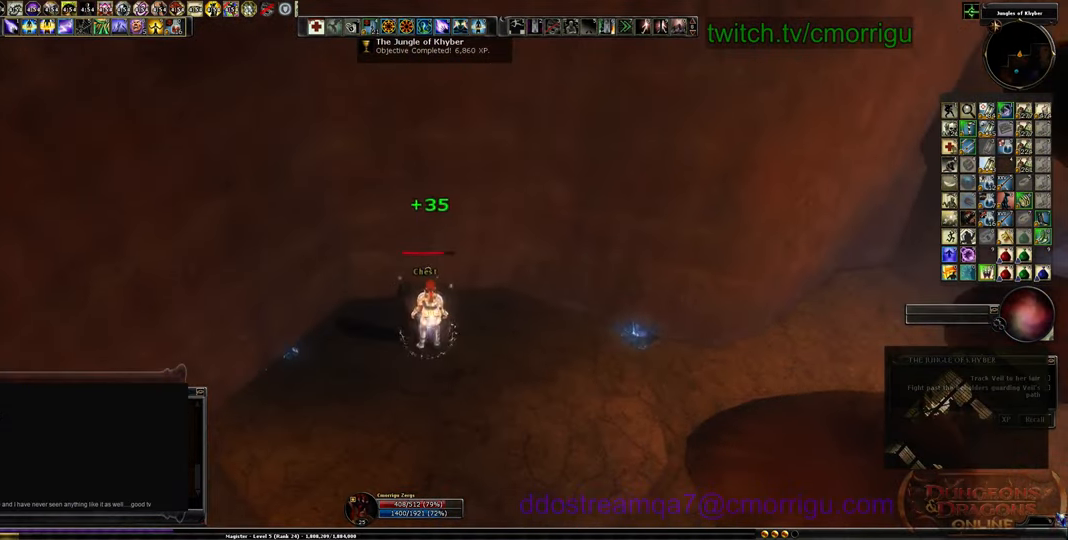
{"keys": [], "events": []}
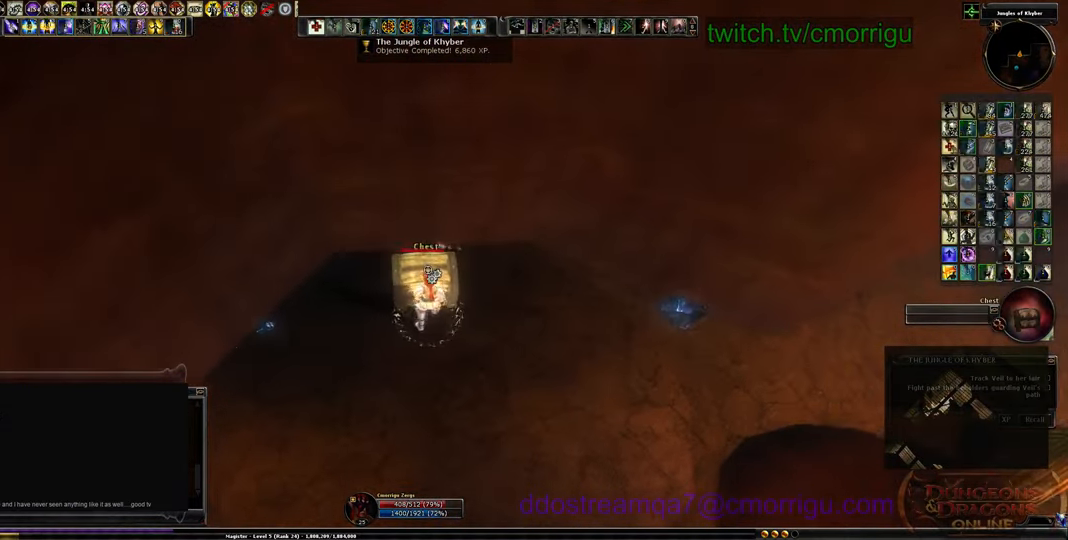
{"keys": [], "events": []}
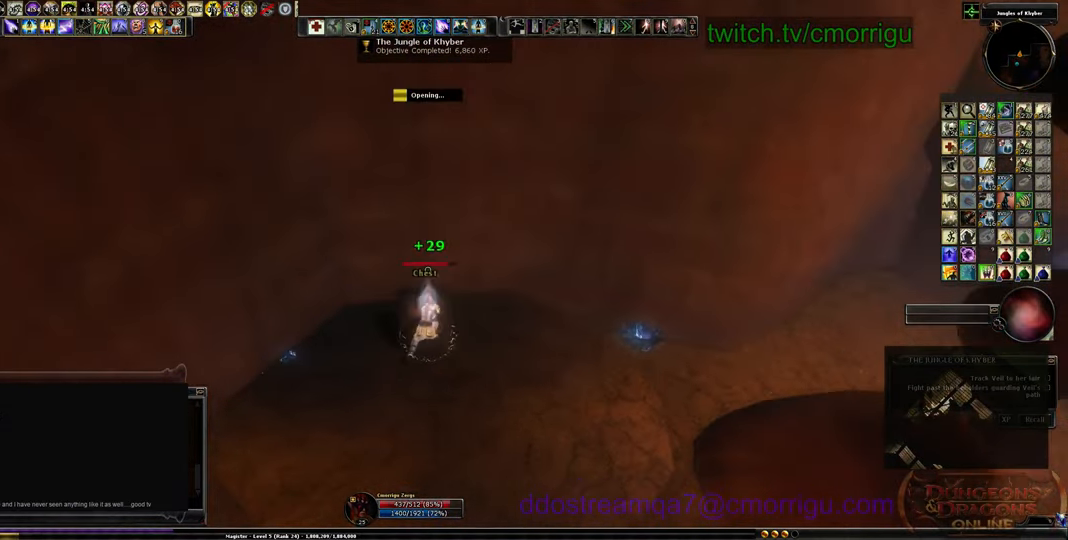
{"keys": [], "events": []}
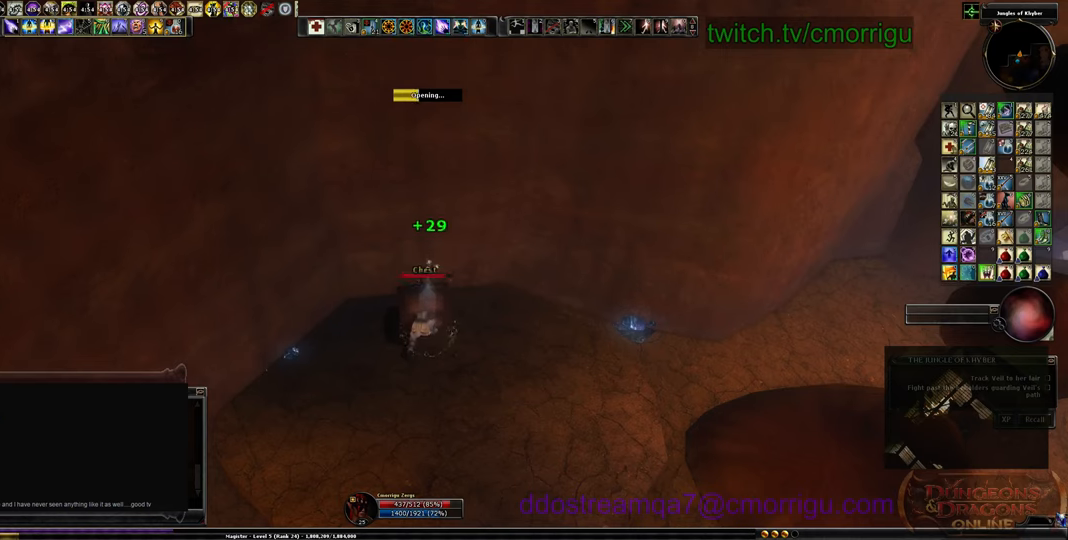
{"keys": [], "events": []}
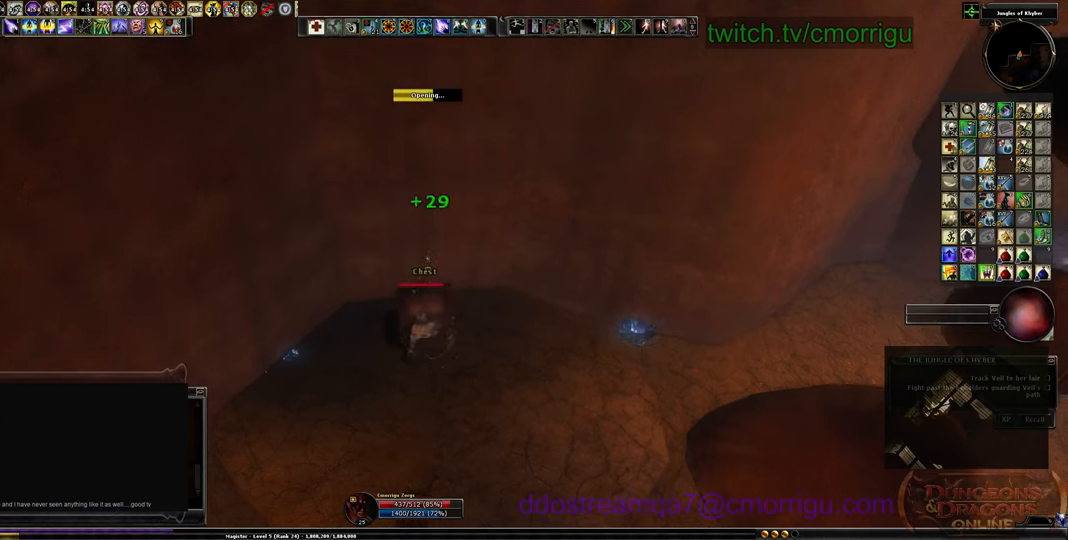
{"keys": [], "events": []}
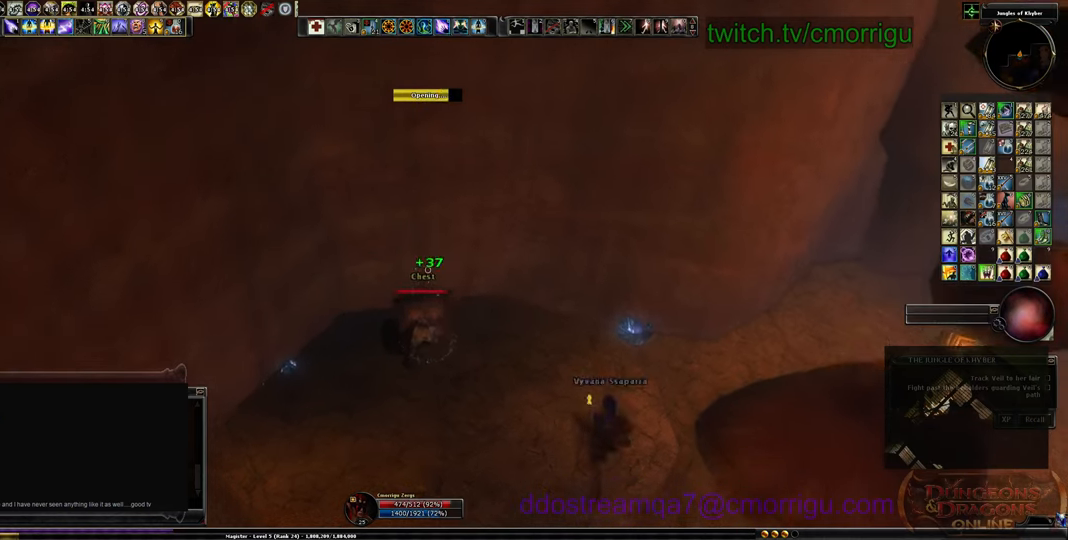
{"keys": [], "events": []}
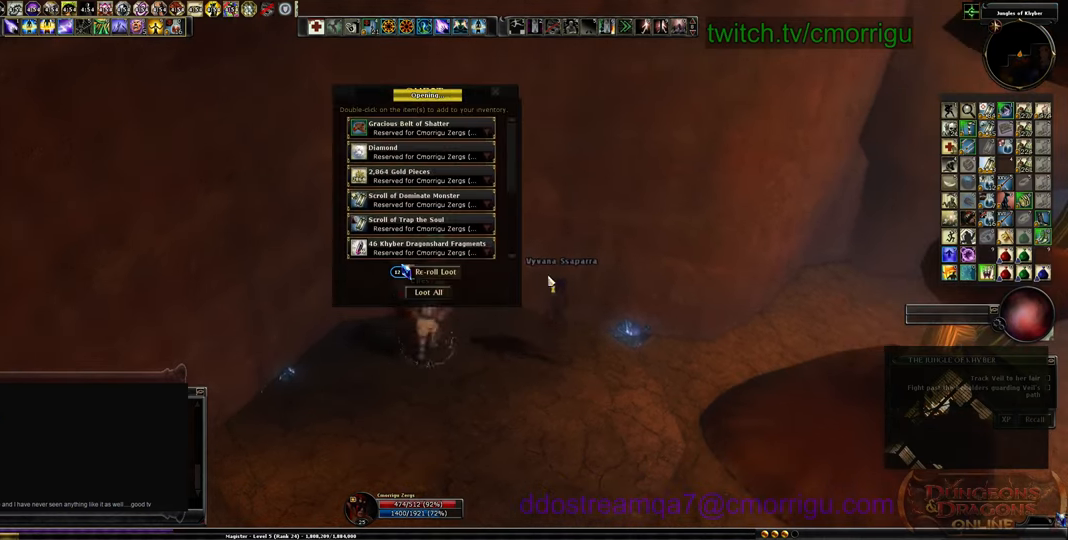
{"keys": [], "events": []}
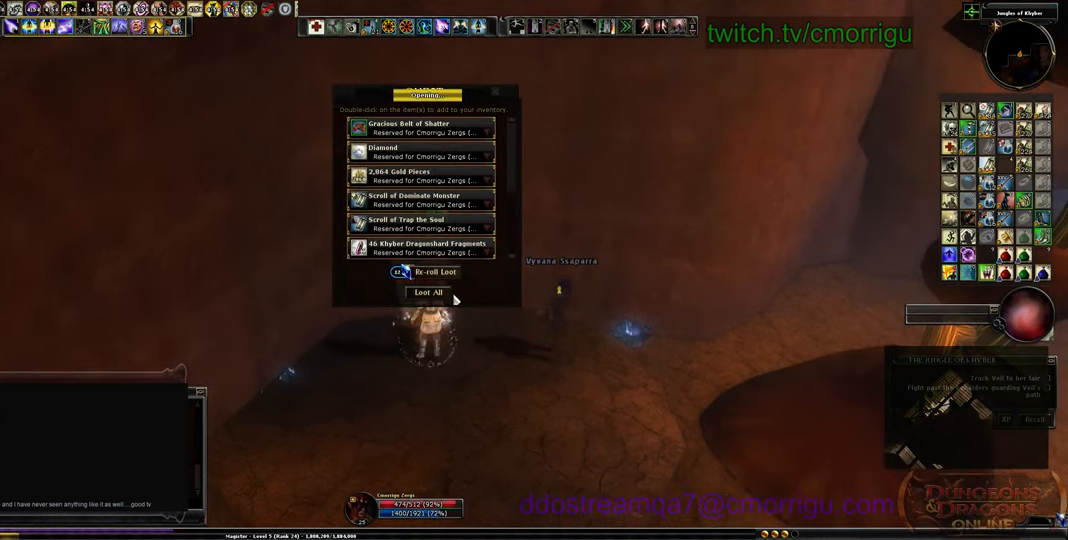
{"keys": [], "events": []}
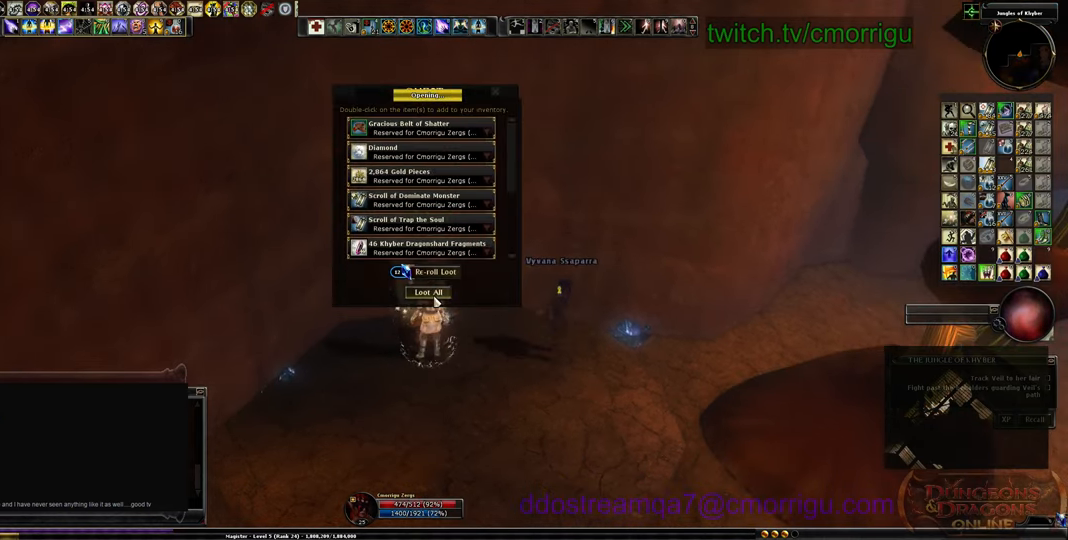
{"keys": [], "events": []}
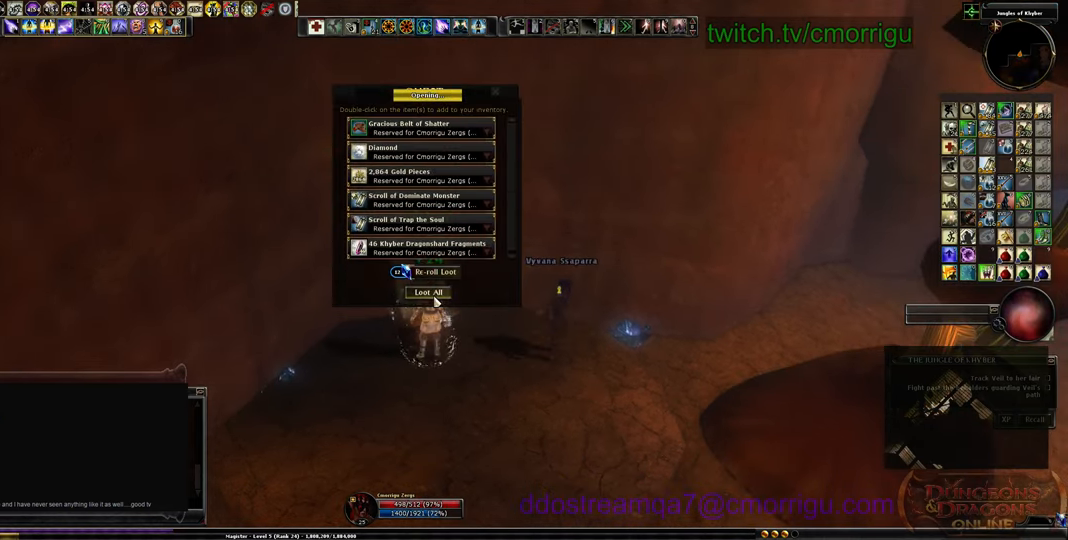
{"keys": ["d"], "events": [[433, "d", "down"]]}
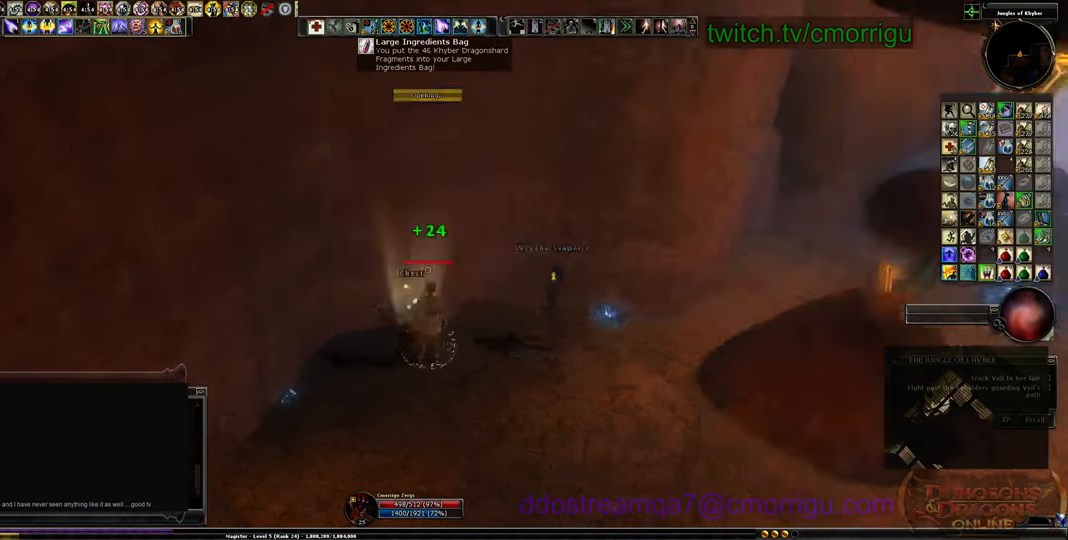
{"keys": ["d", "w"], "events": [[233, "w", "down"]]}
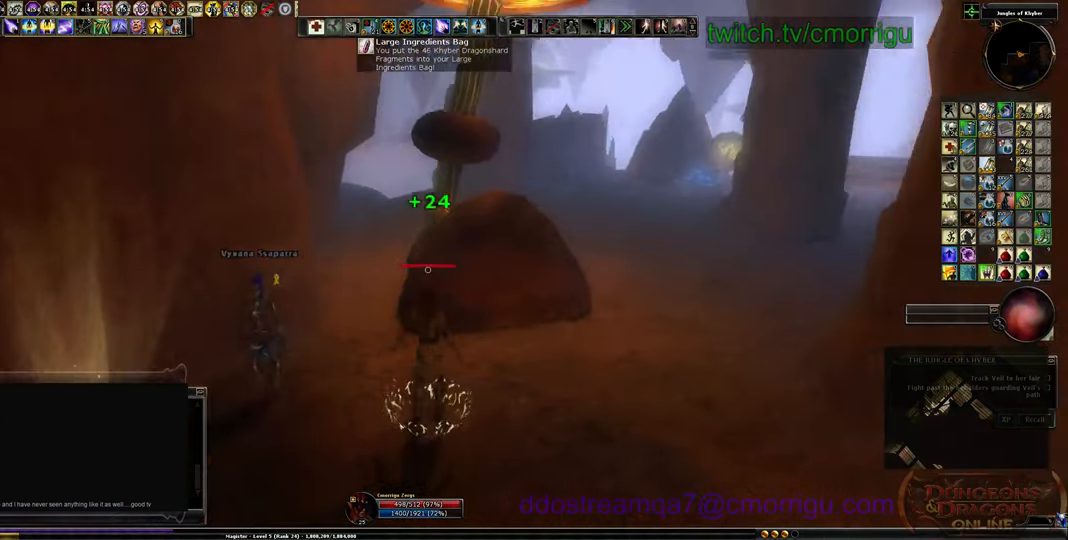
{"keys": ["d", "w"], "events": [[166, "d", "up"], [400, "d", "down"]]}
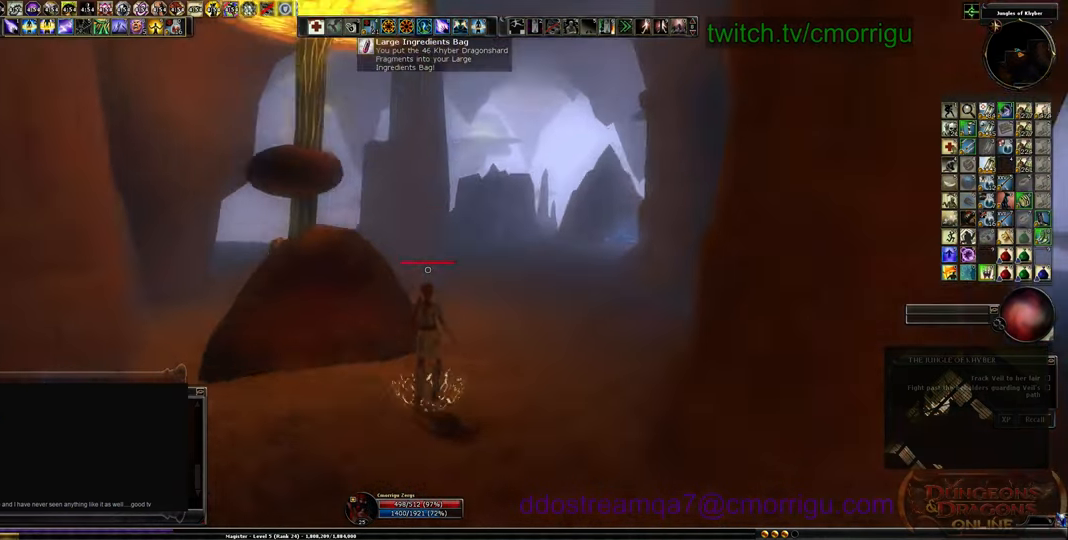
{"keys": ["d", "w"], "events": []}
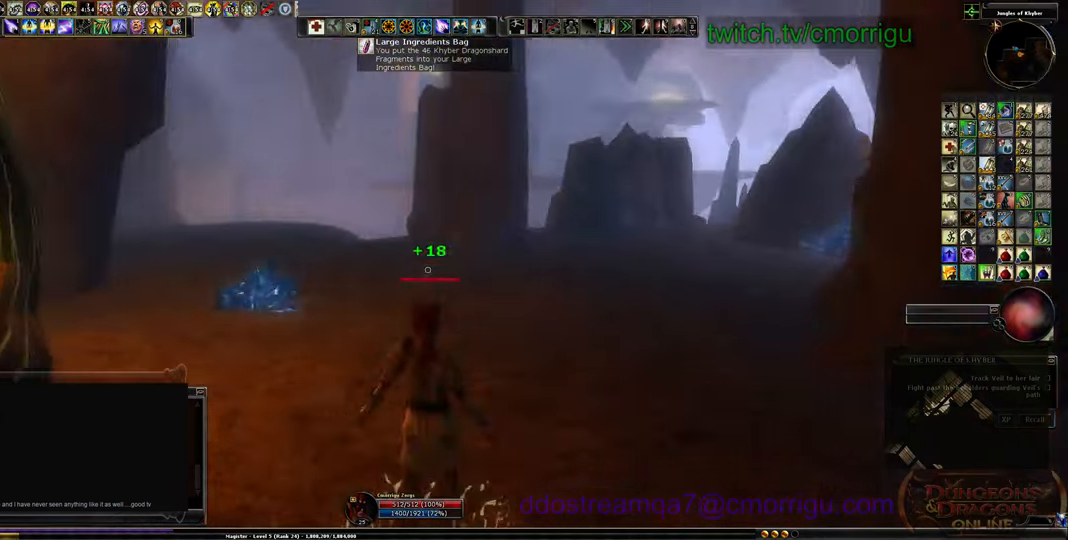
{"keys": ["d", "w"], "events": []}
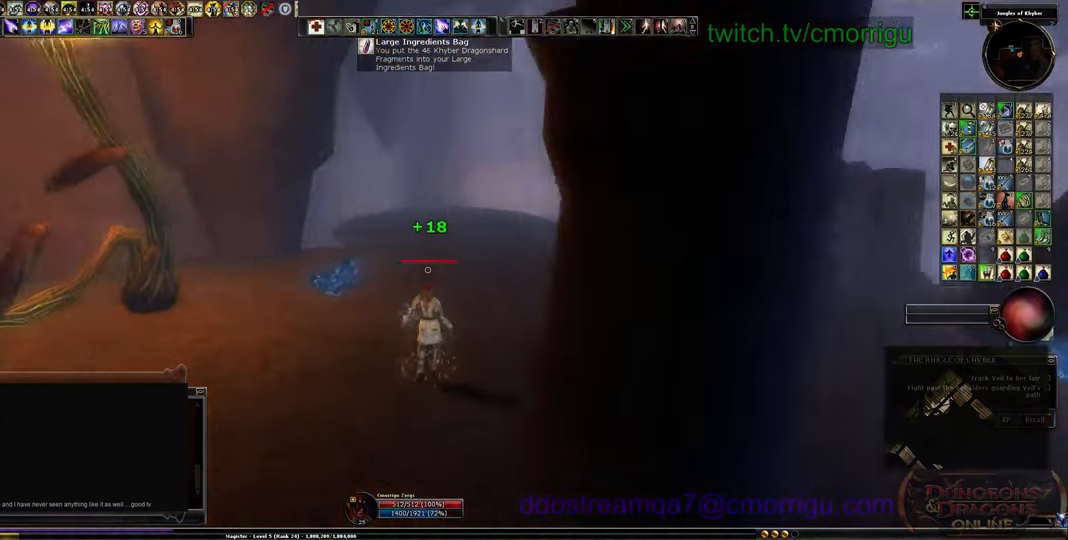
{"keys": ["w"], "events": [[66, "d", "up"]]}
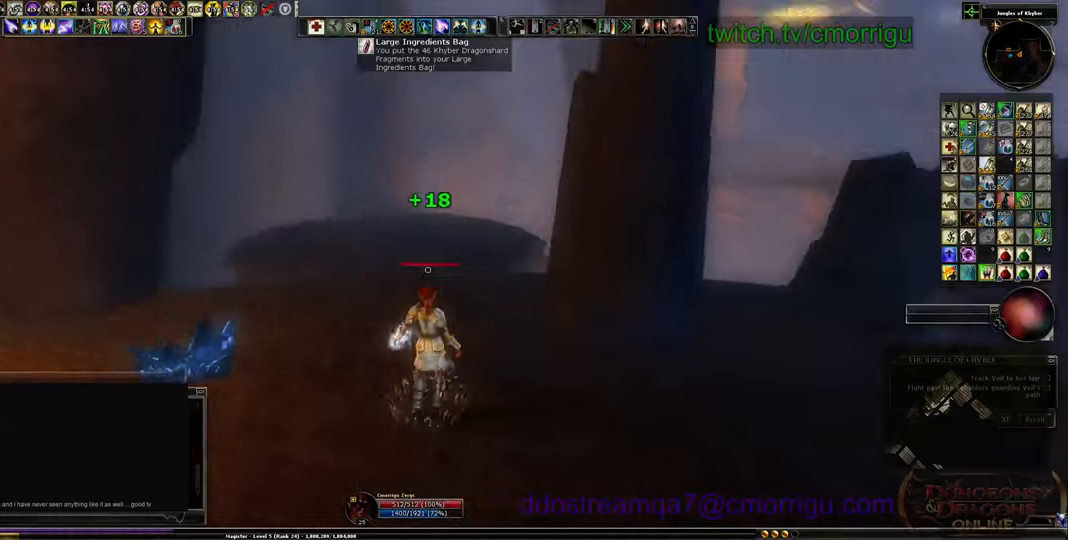
{"keys": ["tab", "w"], "events": [[33, "w", "up"], [200, "w", "down"], [433, "tab", "down"]]}
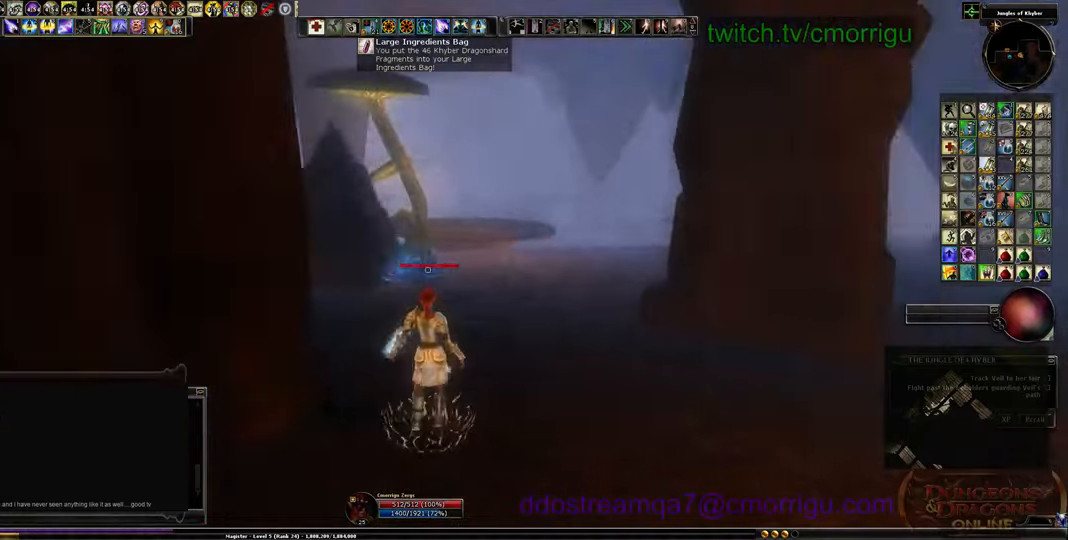
{"keys": ["w"], "events": [[166, "tab", "up"]]}
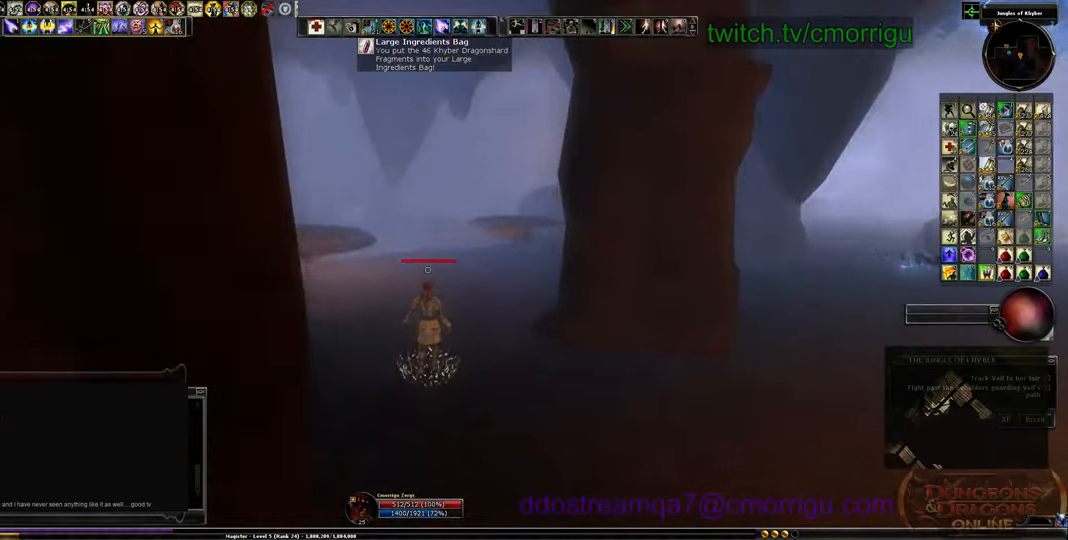
{"keys": ["w"], "events": []}
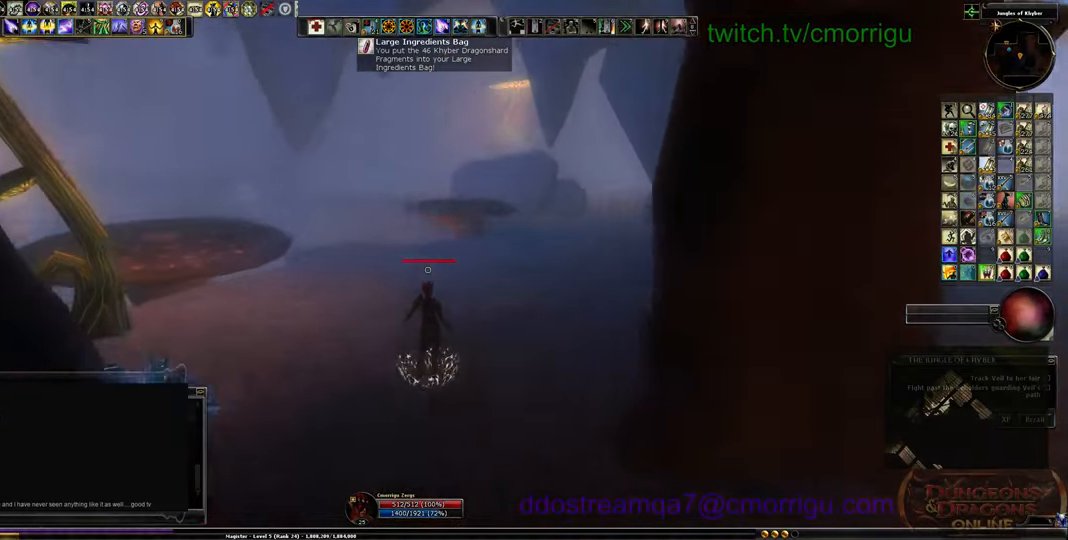
{"keys": ["space", "w"], "events": [[200, "tab", "down"], [333, "tab", "up"], [500, "space", "down"]]}
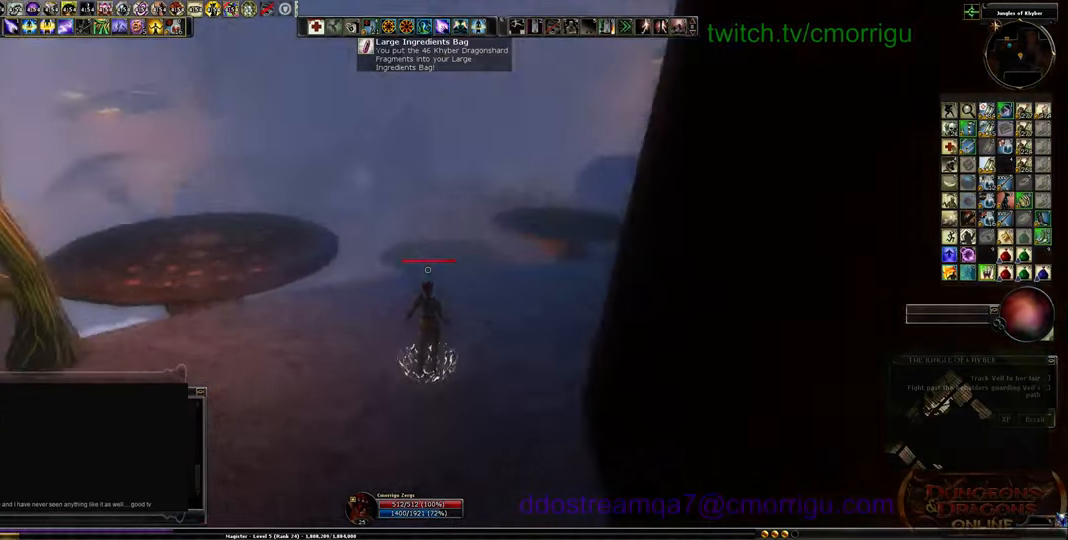
{"keys": ["w"], "events": [[200, "space", "up"]]}
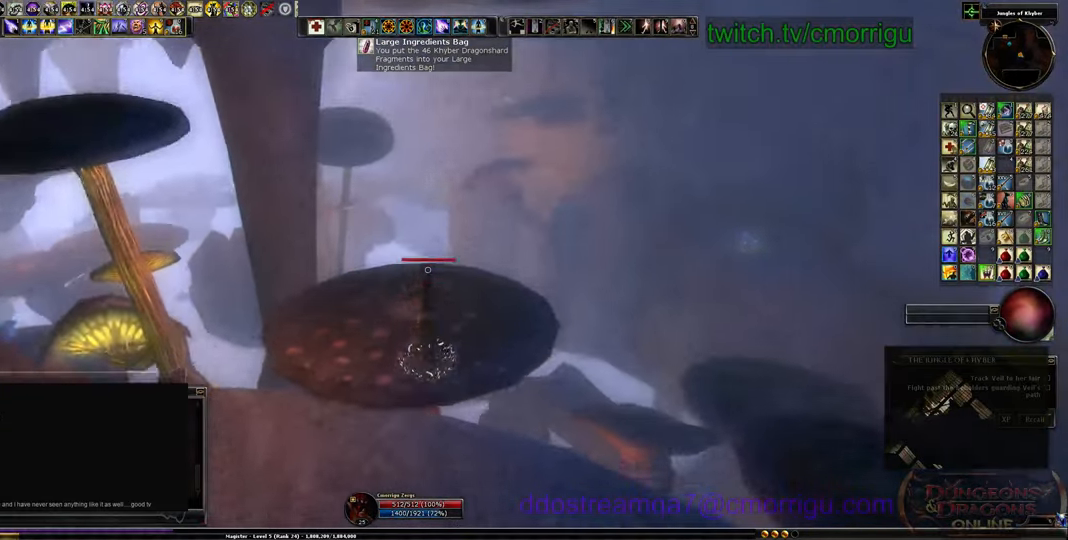
{"keys": [], "events": [[400, "w", "up"]]}
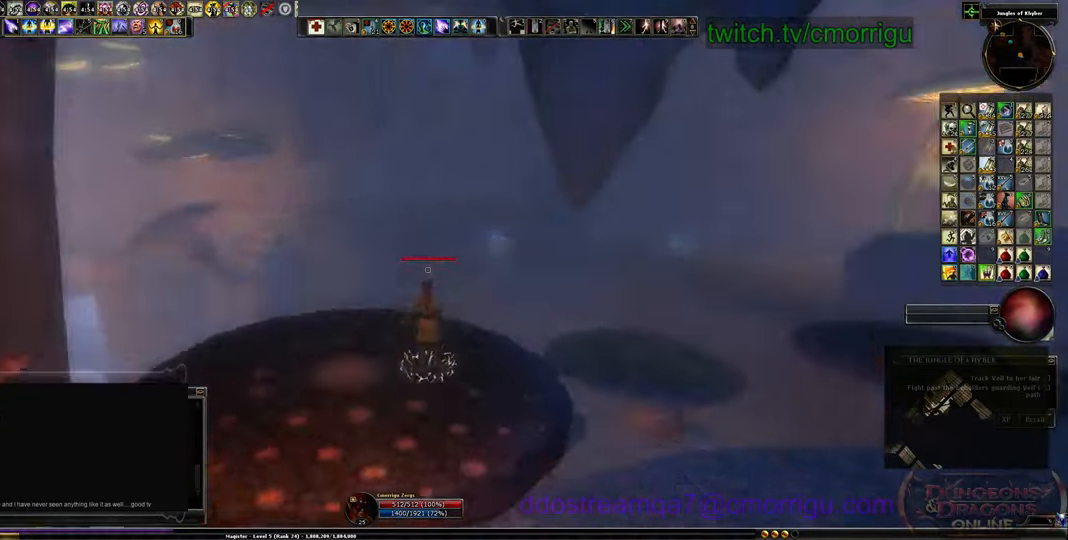
{"keys": ["a"], "events": [[466, "a", "down"]]}
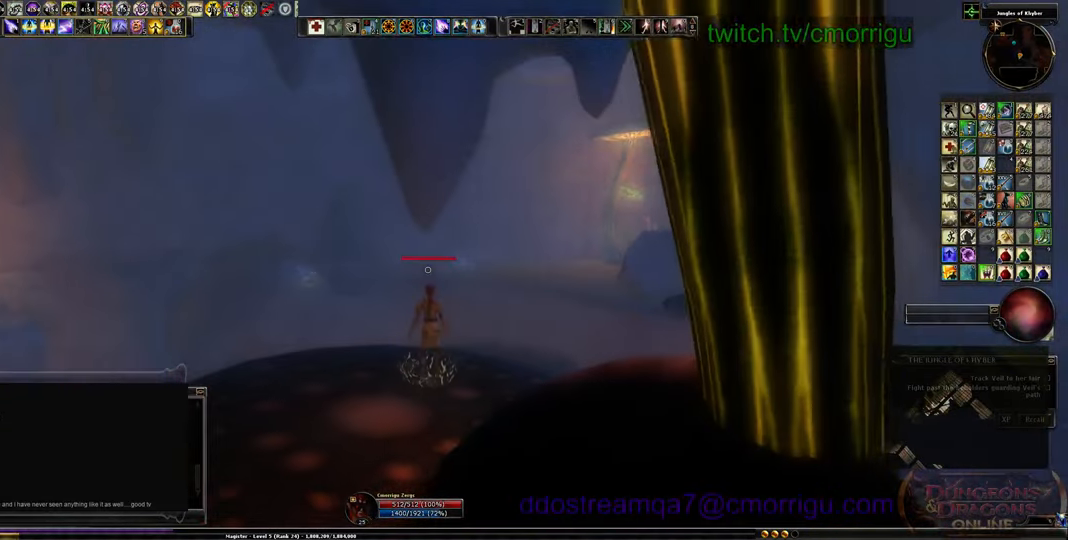
{"keys": [], "events": [[266, "a", "up"]]}